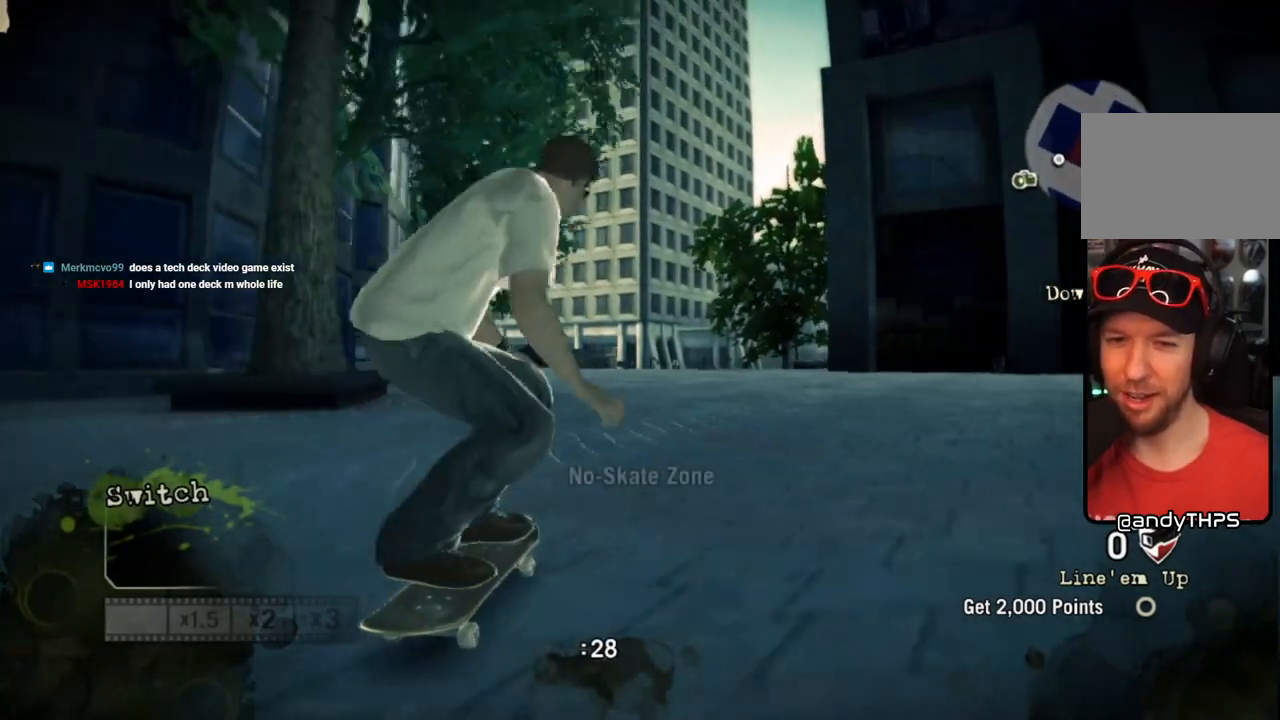
Gameplay with a controller (PlayStation layout); each line is a JSON object with the inputs held at the frame after it (dt_ms = milliseconds from this image to that frame). "events" lists button and stick changes between this image and that frame as [ms after this image, input, new state], when the widget could be followed in between. Not read: L3 R3.
{"dt_ms": 500, "buttons": [], "left_stick": "left", "right_stick": "down-left", "events": [[67, "left_stick", "left"], [133, "right_stick", "down-left"]]}
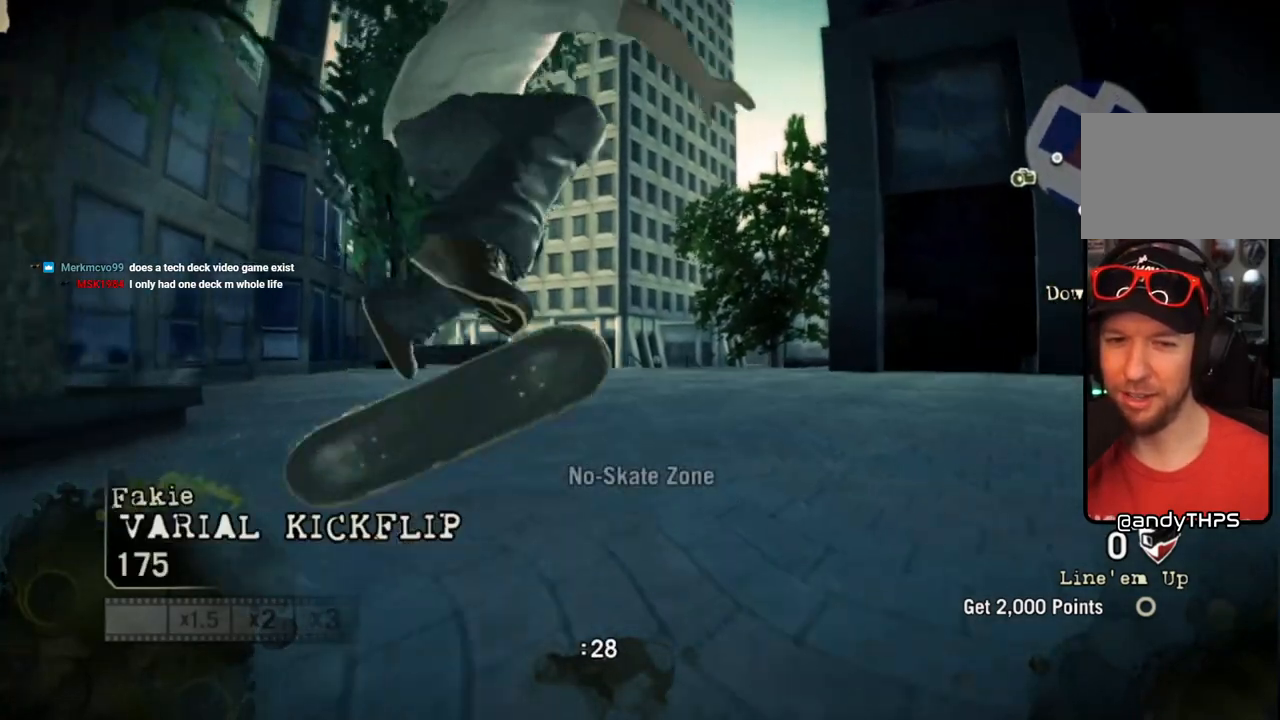
{"dt_ms": 500, "buttons": [], "left_stick": "center", "right_stick": "down-left", "events": [[283, "left_stick", "center"]]}
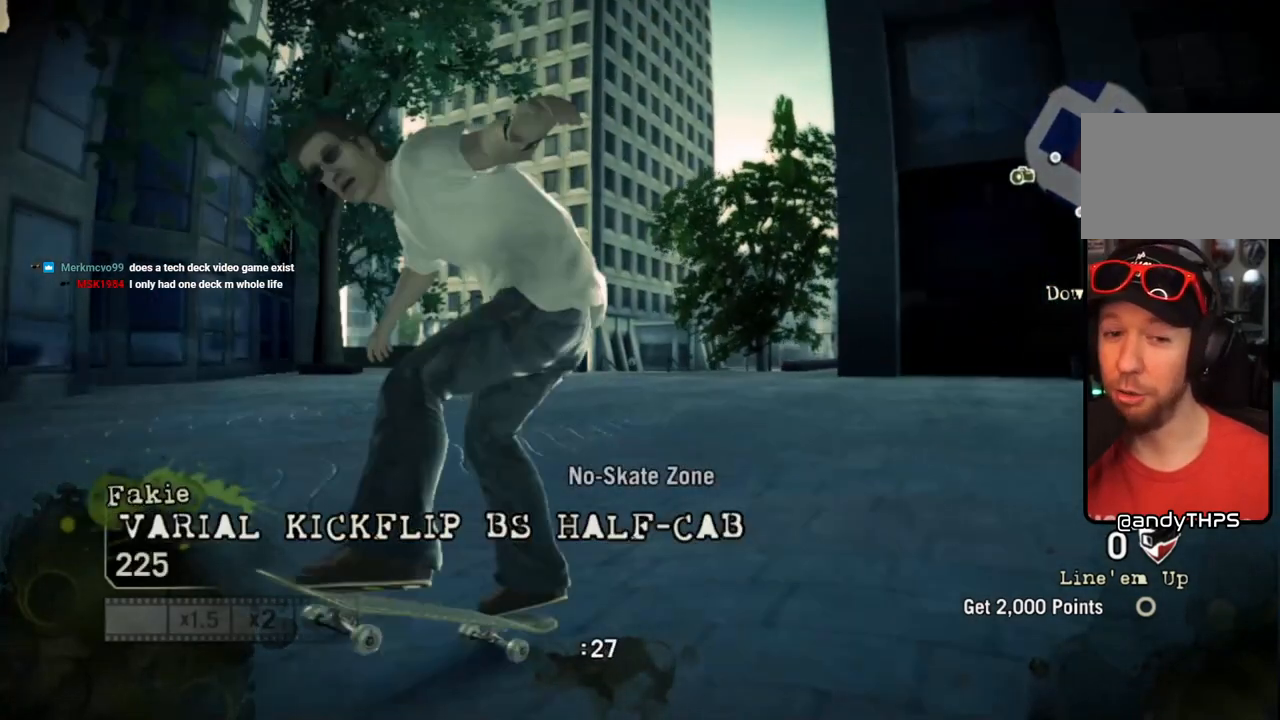
{"dt_ms": 500, "buttons": [], "left_stick": "center", "right_stick": "down-left", "events": [[300, "left_stick", "left"], [483, "left_stick", "center"]]}
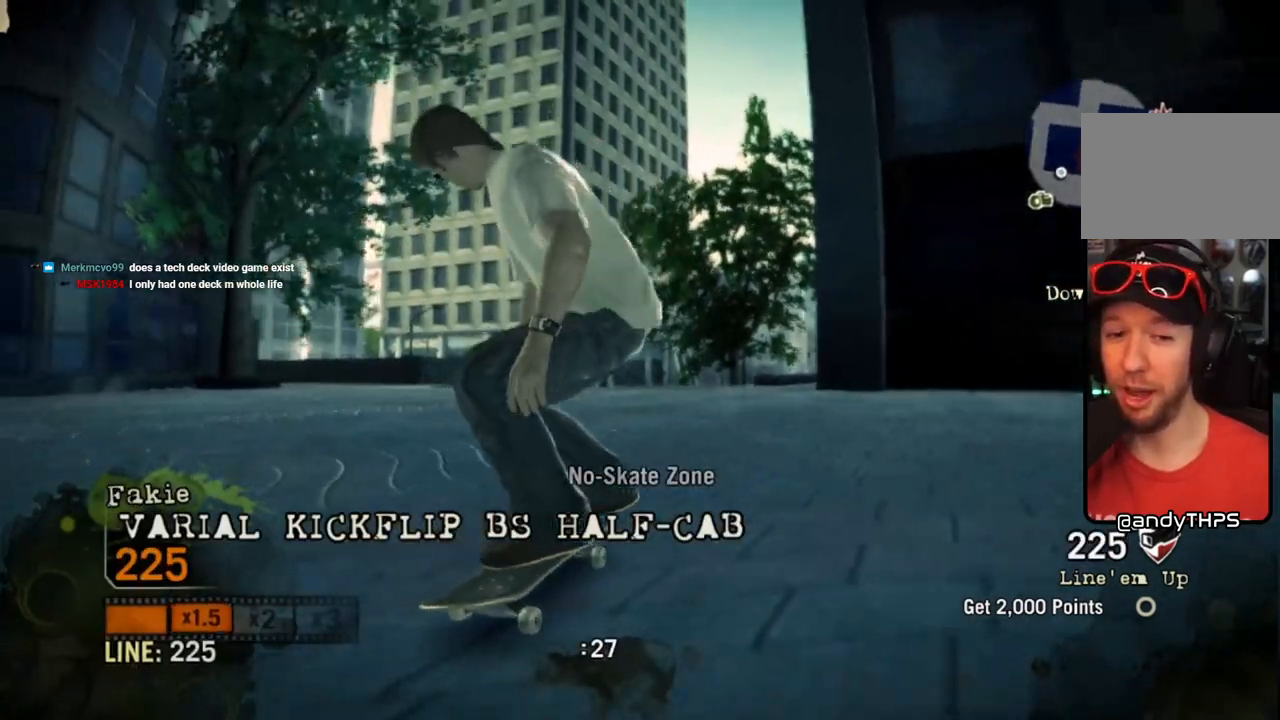
{"dt_ms": 500, "buttons": [], "left_stick": "center", "right_stick": "center", "events": [[383, "right_stick", "center"]]}
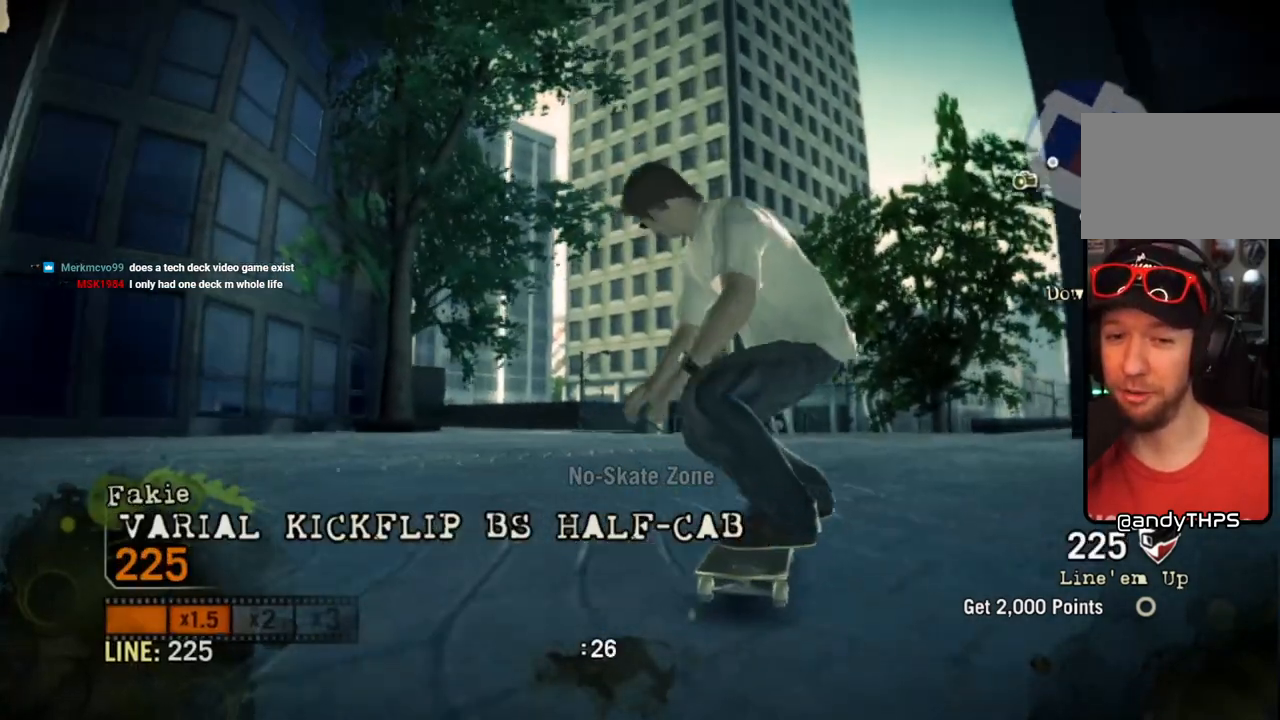
{"dt_ms": 500, "buttons": [], "left_stick": "center", "right_stick": "center", "events": [[367, "left_stick", "left"], [483, "left_stick", "center"]]}
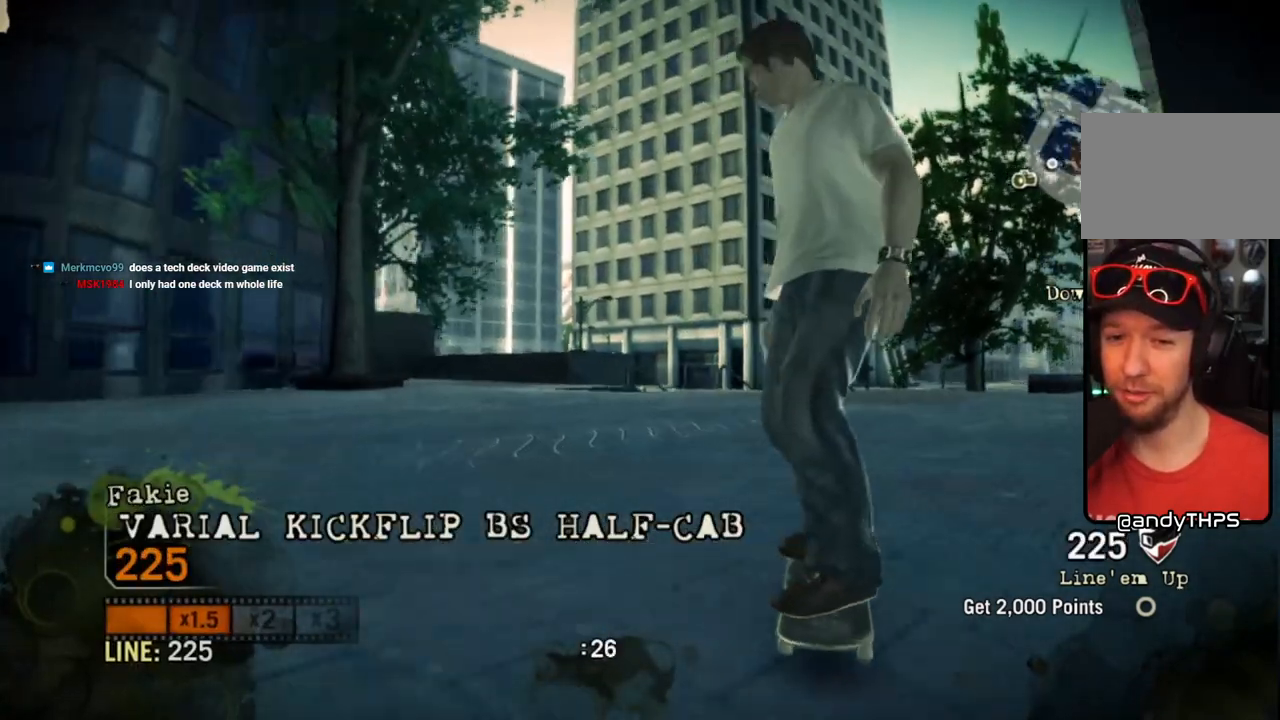
{"dt_ms": 500, "buttons": [], "left_stick": "center", "right_stick": "center", "events": [[300, "SQUARE", "down"], [300, "left_stick", "left"], [433, "SQUARE", "up"], [433, "left_stick", "center"]]}
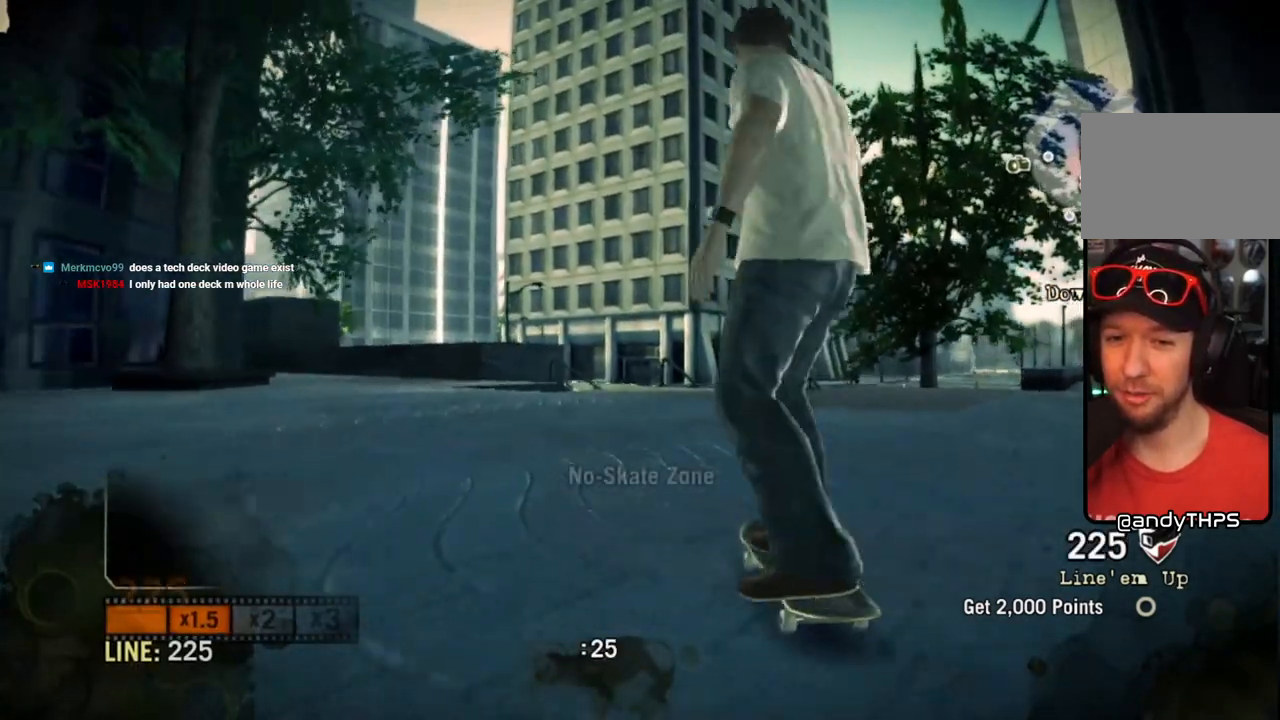
{"dt_ms": 500, "buttons": [], "left_stick": "center", "right_stick": "center", "events": []}
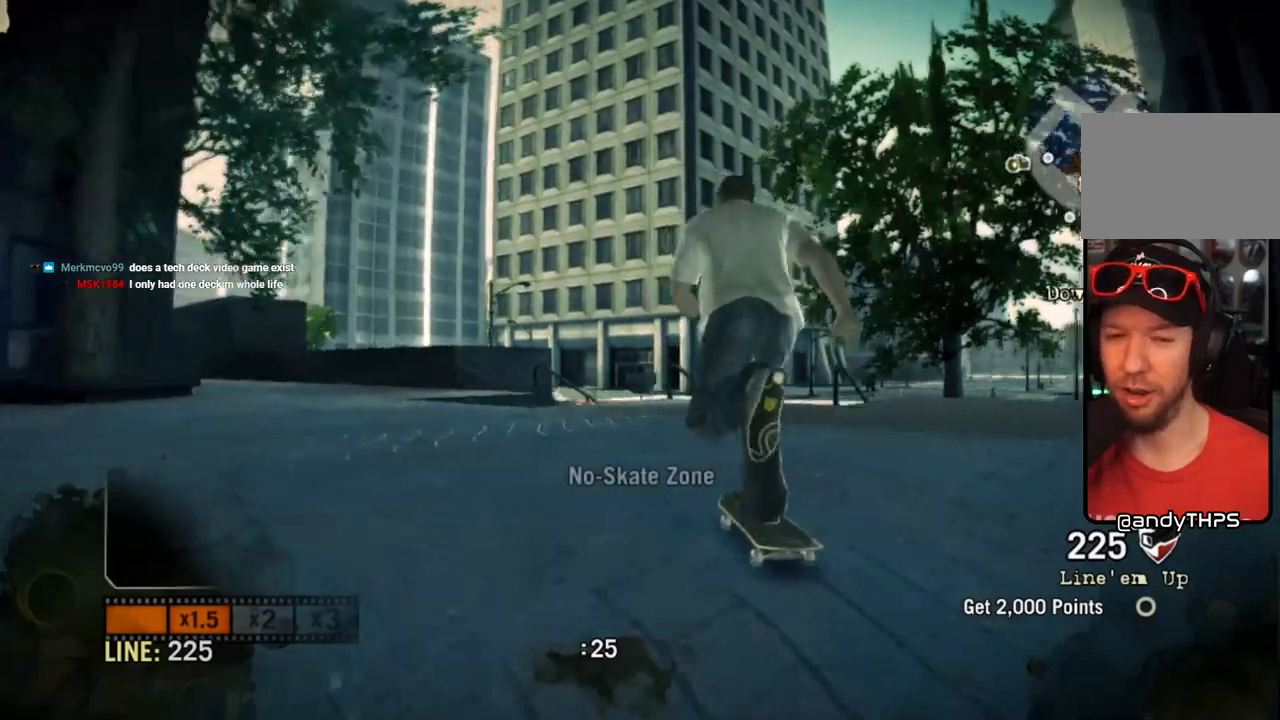
{"dt_ms": 500, "buttons": [], "left_stick": "center", "right_stick": "up-right", "events": [[117, "left_stick", "right"], [250, "left_stick", "center"], [250, "right_stick", "up-right"]]}
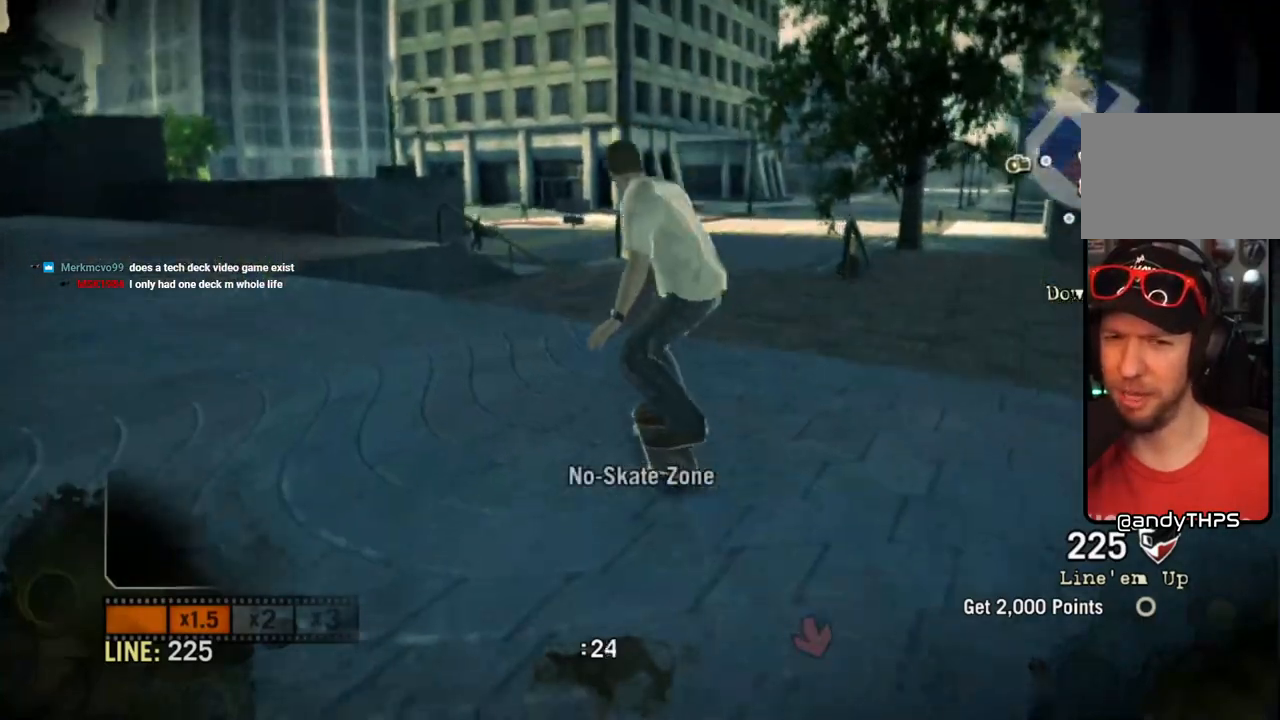
{"dt_ms": 500, "buttons": [], "left_stick": "center", "right_stick": "up-right", "events": [[117, "left_stick", "right"], [233, "left_stick", "center"]]}
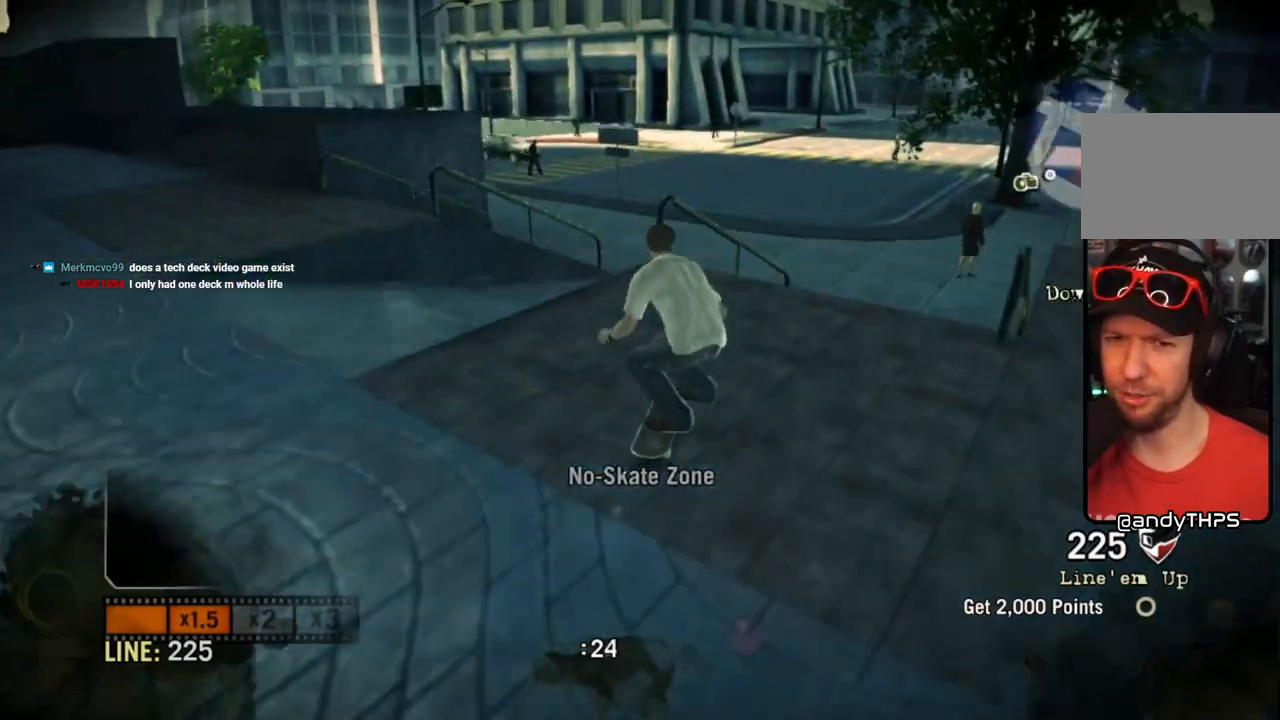
{"dt_ms": 500, "buttons": [], "left_stick": "left", "right_stick": "down-left", "events": [[100, "left_stick", "left"], [100, "right_stick", "down-left"]]}
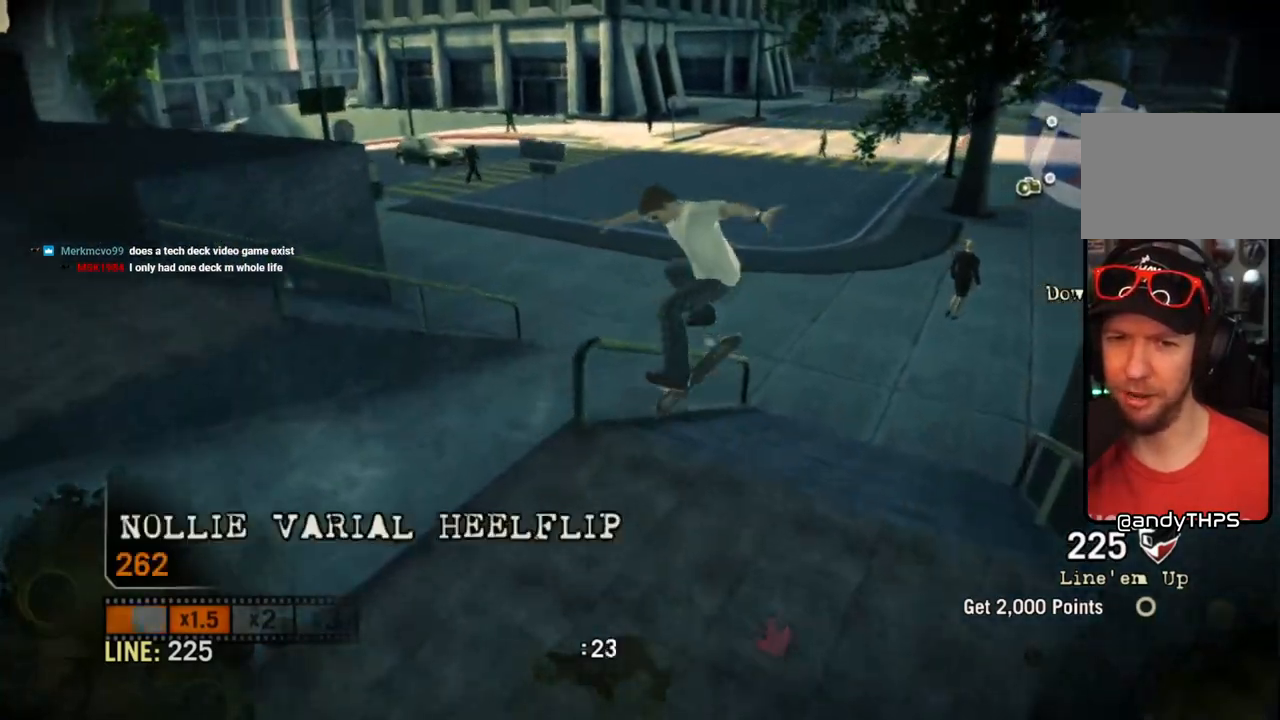
{"dt_ms": 1000, "buttons": [], "left_stick": "center", "right_stick": "center"}
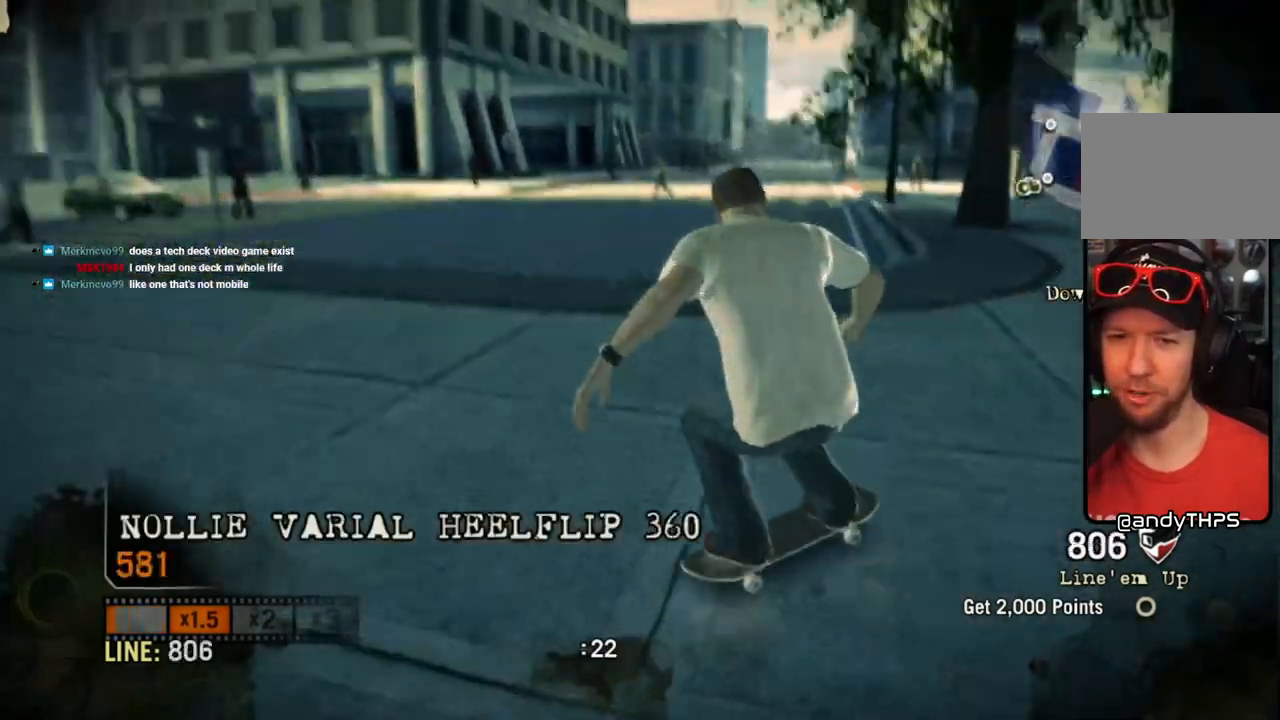
{"dt_ms": 500, "buttons": [], "left_stick": "left", "right_stick": "center", "events": [[250, "left_stick", "left"]]}
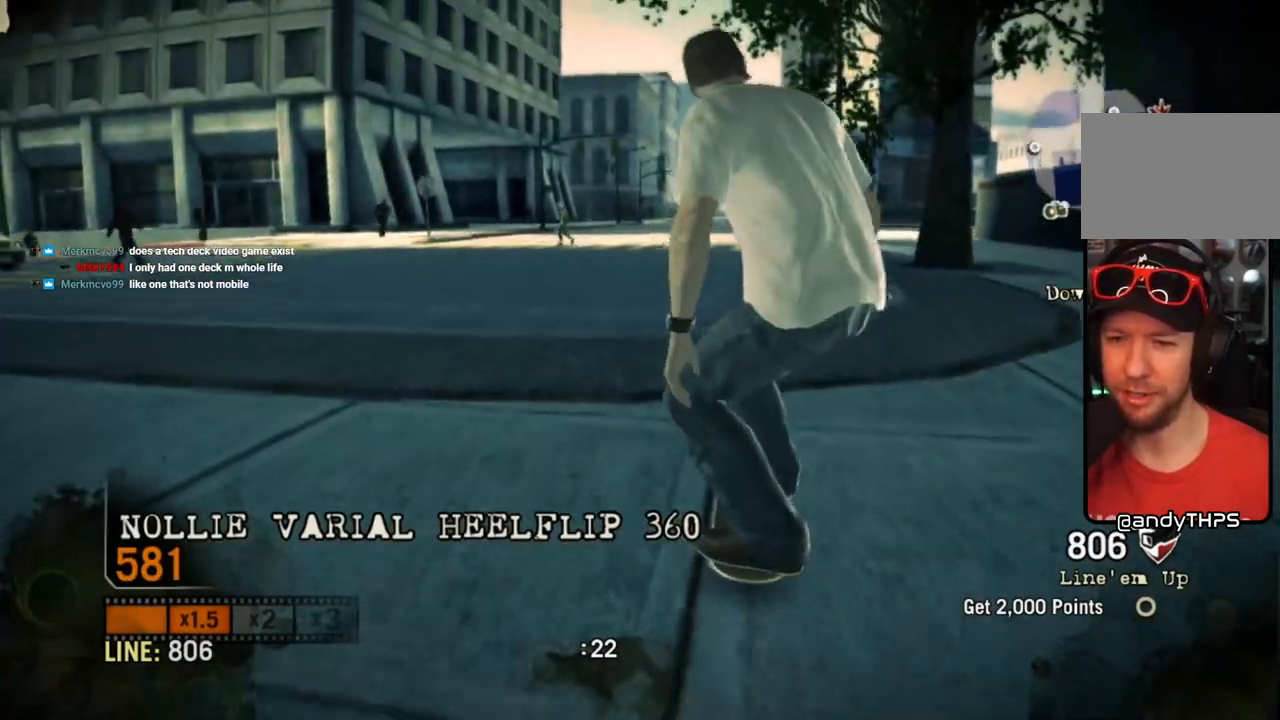
{"dt_ms": 500, "buttons": ["SQUARE"], "left_stick": "center", "right_stick": "center", "events": [[200, "left_stick", "center"], [450, "SQUARE", "down"]]}
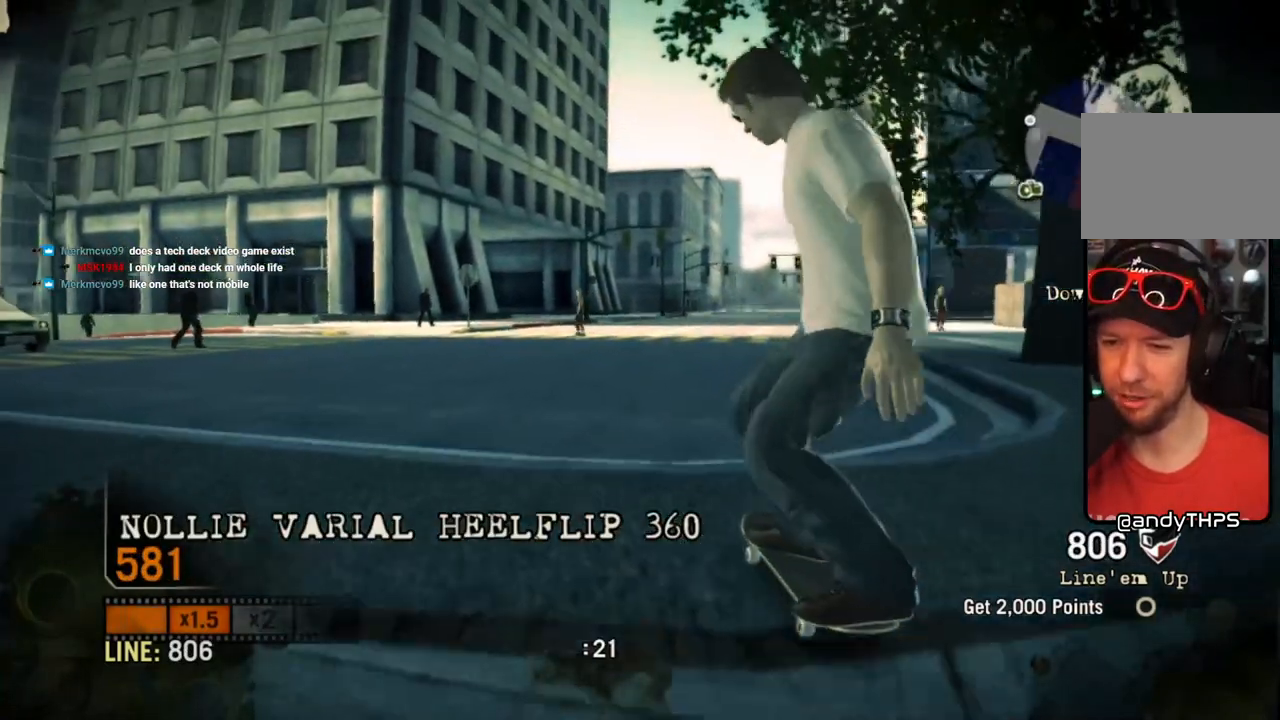
{"dt_ms": 500, "buttons": ["SQUARE"], "left_stick": "left", "right_stick": "center", "events": [[333, "left_stick", "left"]]}
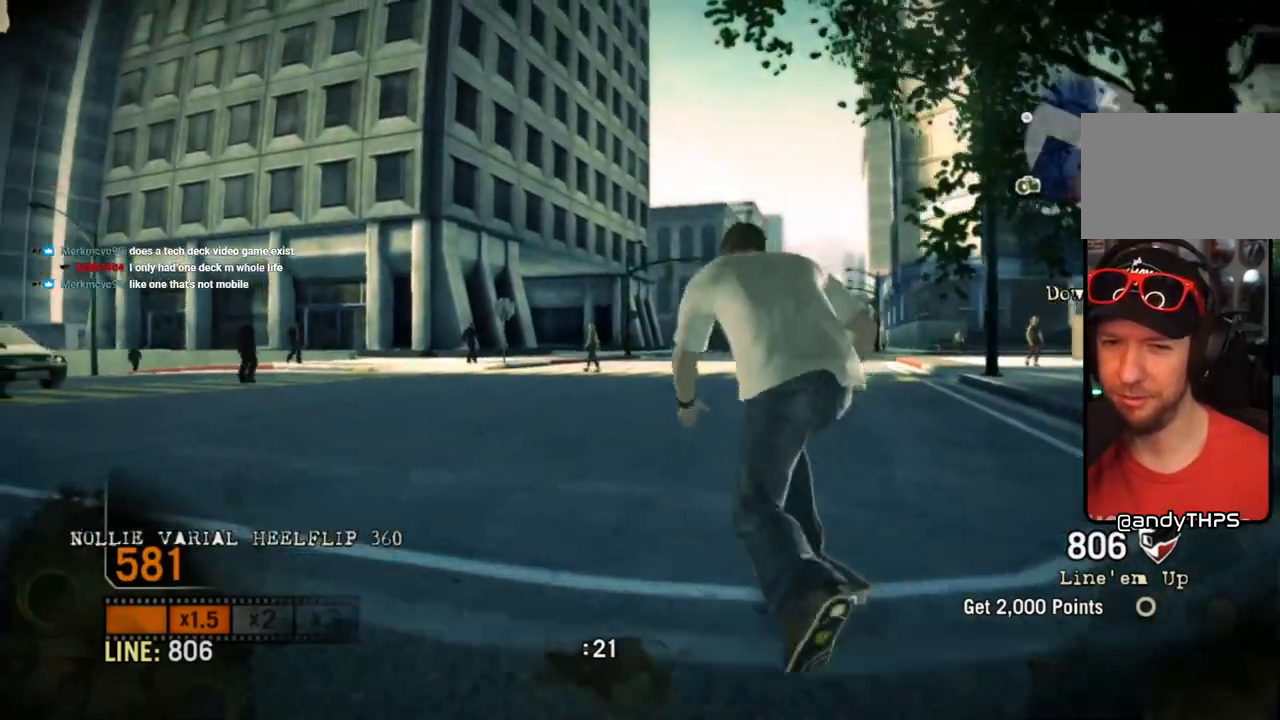
{"dt_ms": 500, "buttons": ["SQUARE"], "left_stick": "center", "right_stick": "up-right", "events": [[17, "left_stick", "center"], [183, "left_stick", "left"], [433, "left_stick", "center"], [483, "right_stick", "up-right"]]}
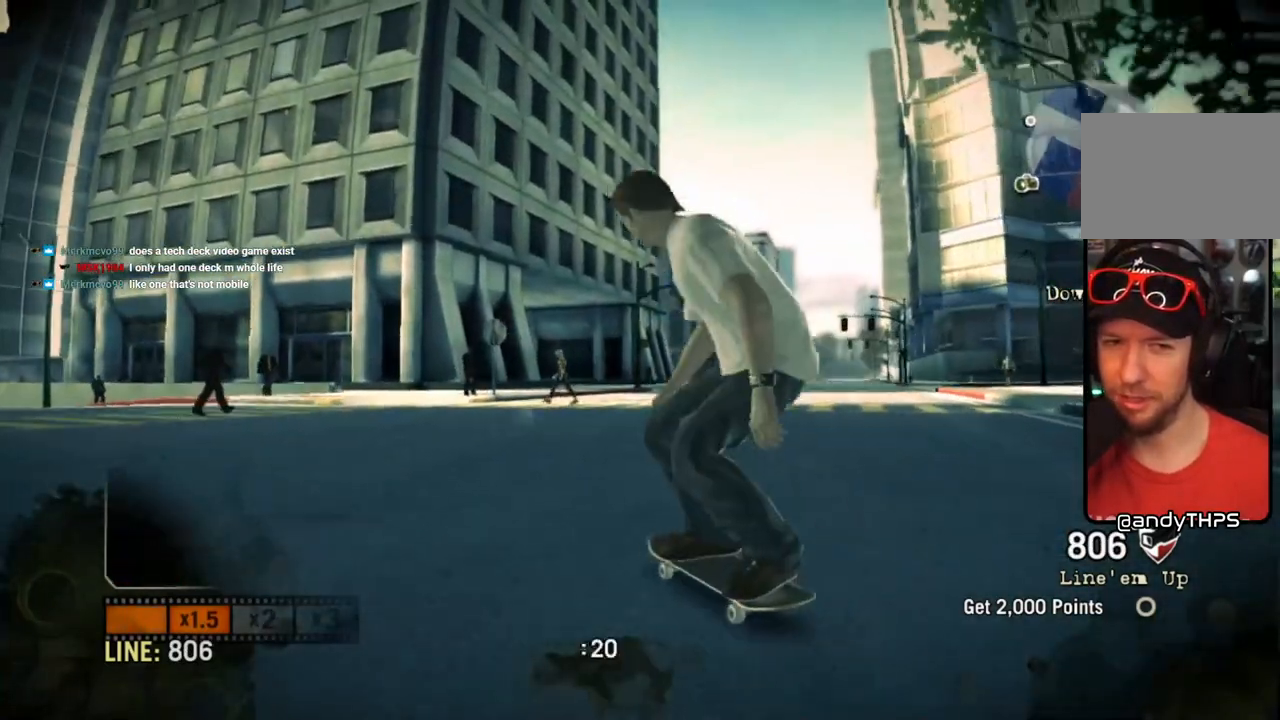
{"dt_ms": 500, "buttons": [], "left_stick": "left", "right_stick": "center", "events": [[117, "left_stick", "left"], [183, "SQUARE", "up"], [233, "right_stick", "left"], [283, "right_stick", "down-left"], [417, "right_stick", "center"]]}
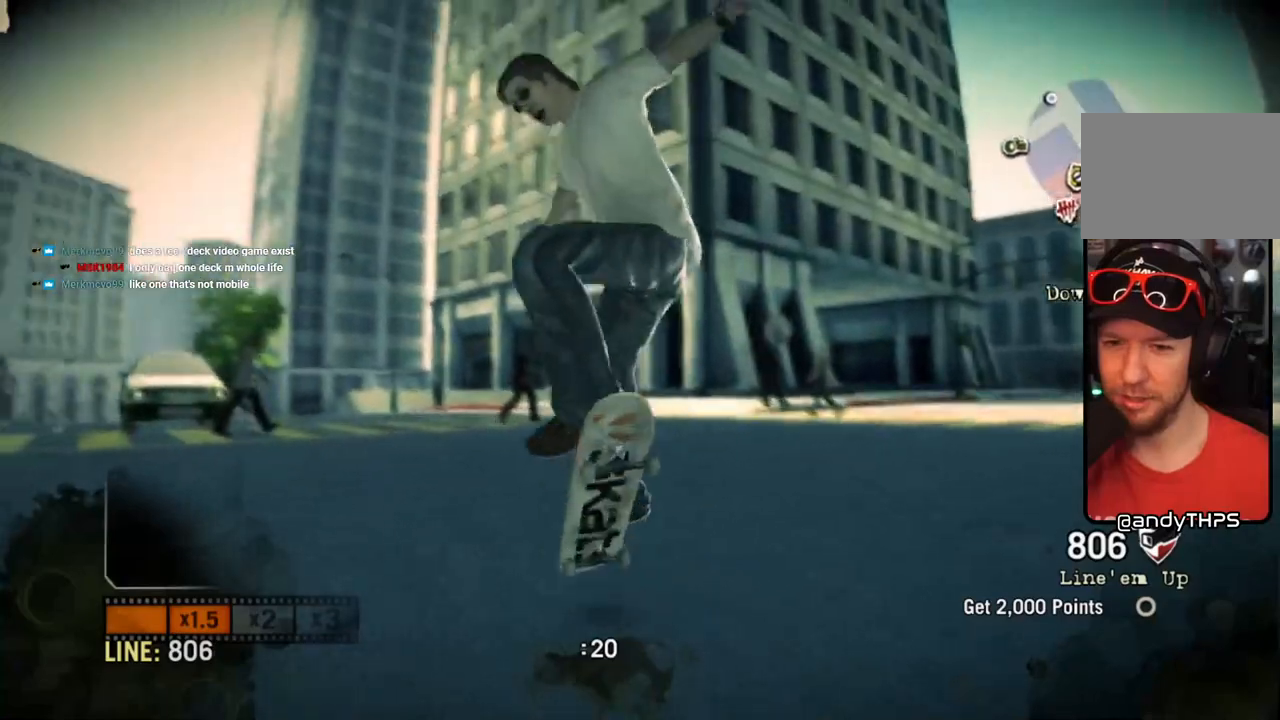
{"dt_ms": 500, "buttons": [], "left_stick": "center", "right_stick": "center", "events": [[417, "left_stick", "center"]]}
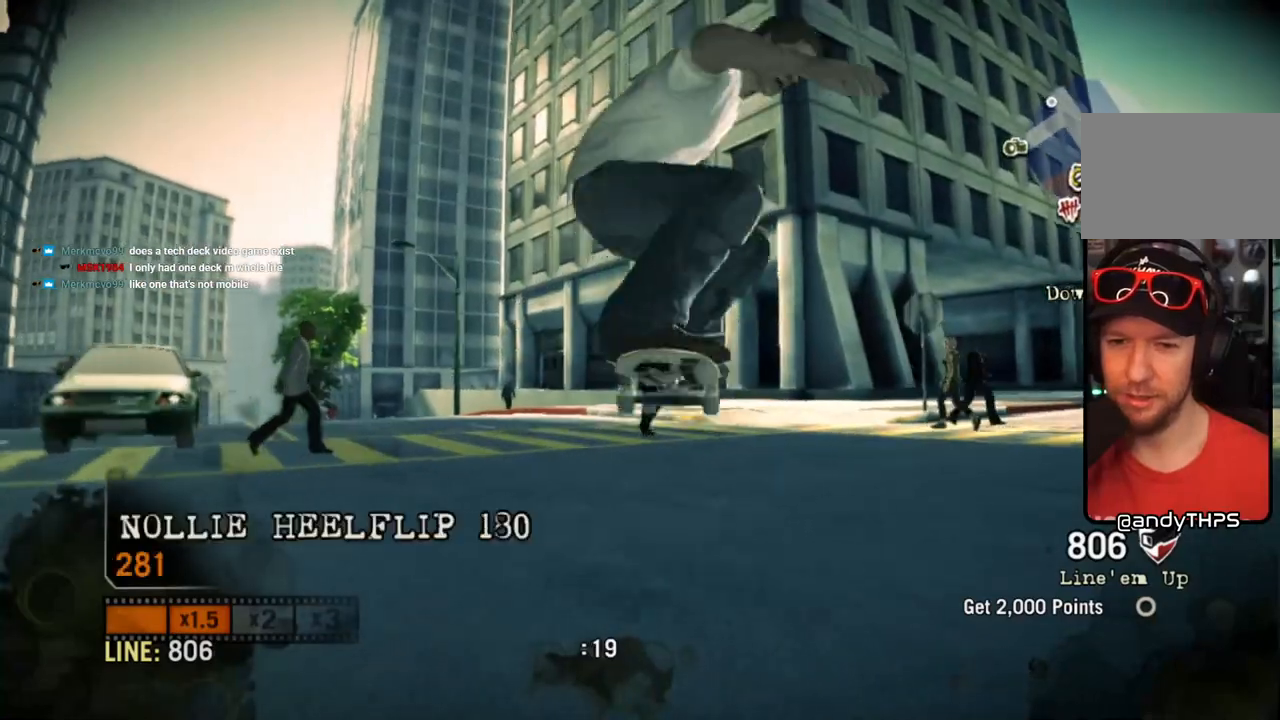
{"dt_ms": 500, "buttons": [], "left_stick": "center", "right_stick": "center", "events": [[167, "left_stick", "right"], [500, "left_stick", "center"]]}
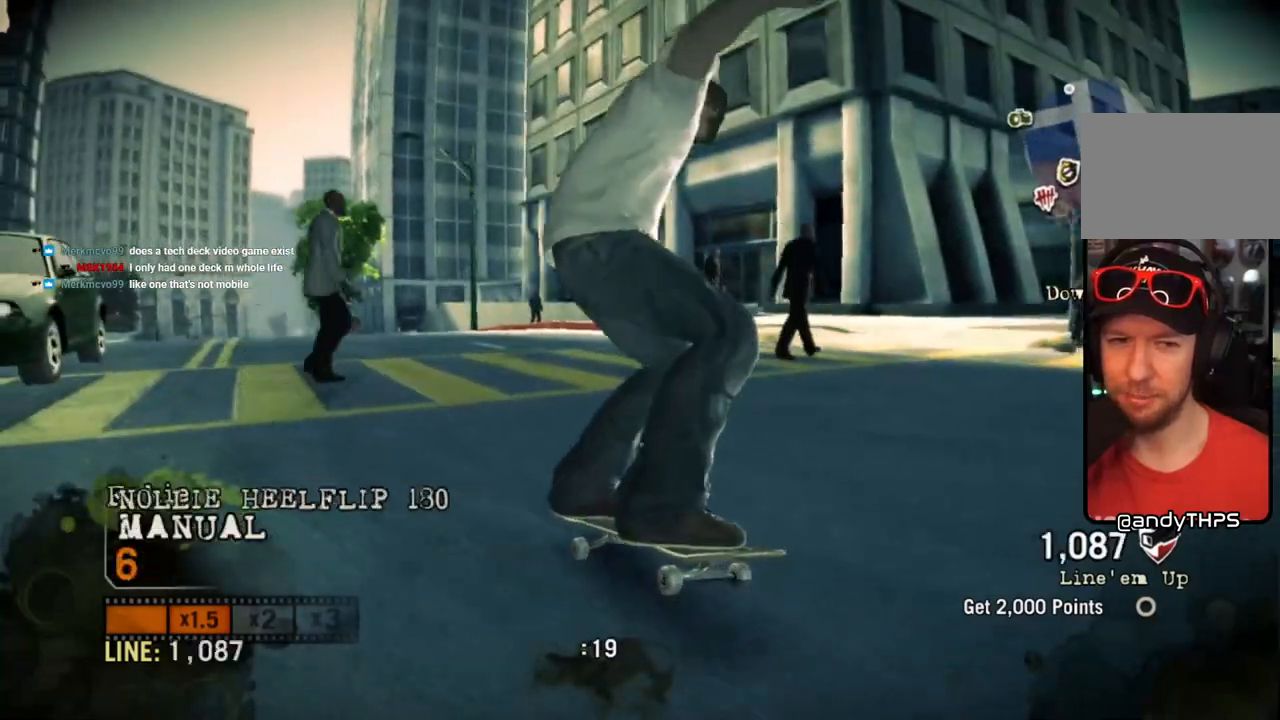
{"dt_ms": 500, "buttons": [], "left_stick": "left", "right_stick": "center", "events": [[200, "left_stick", "left"], [300, "left_stick", "center"], [367, "left_stick", "right"], [467, "left_stick", "left"]]}
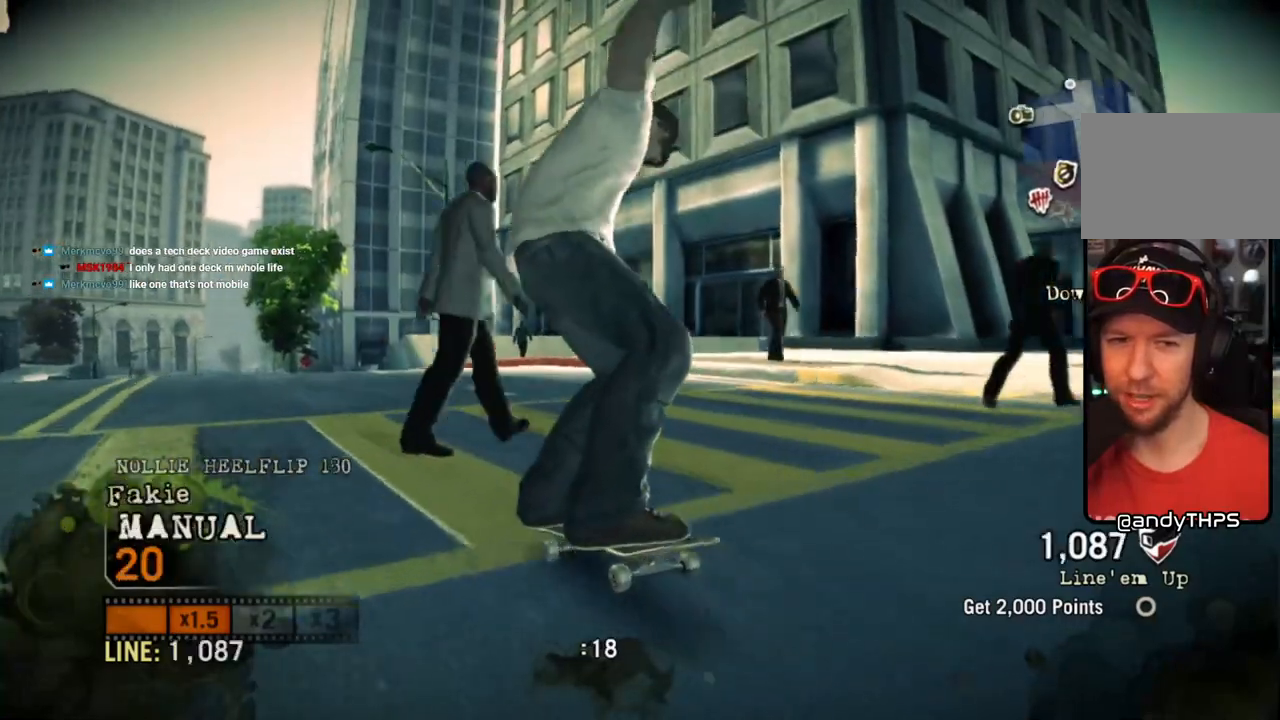
{"dt_ms": 500, "buttons": [], "left_stick": "right", "right_stick": "center", "events": [[300, "left_stick", "center"], [383, "left_stick", "right"]]}
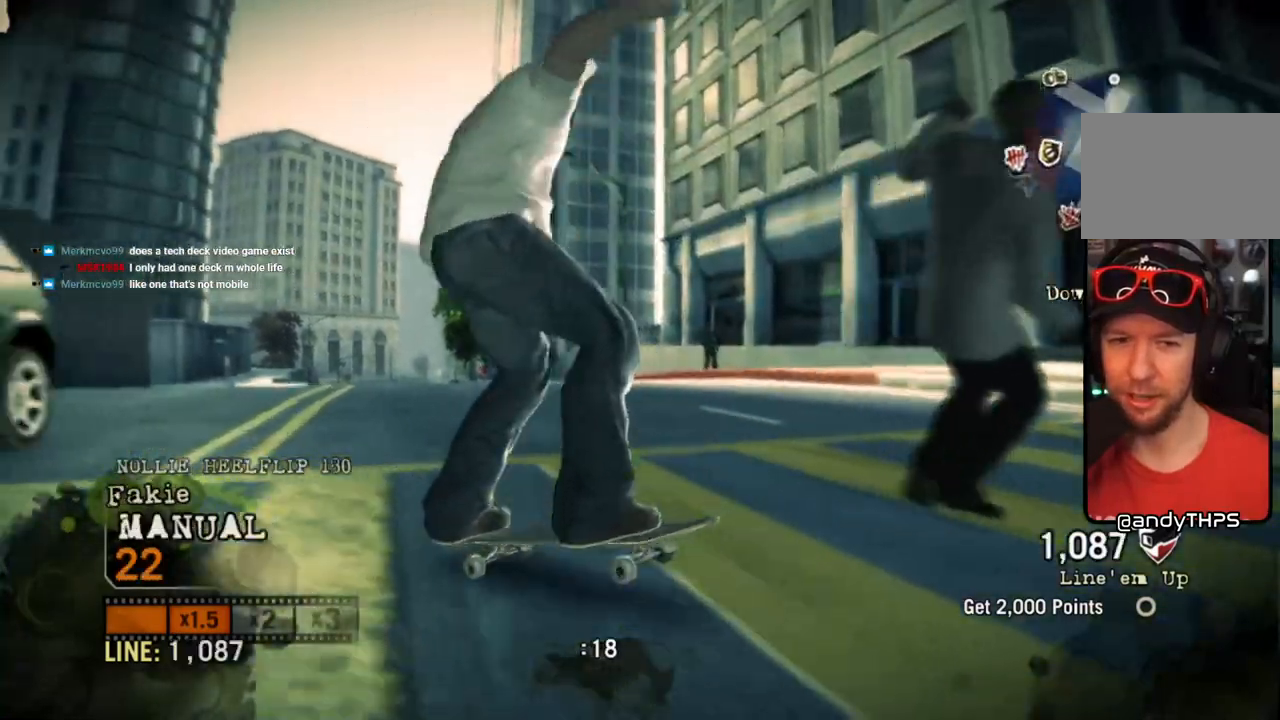
{"dt_ms": 500, "buttons": [], "left_stick": "left", "right_stick": "center", "events": [[350, "left_stick", "center"], [450, "left_stick", "left"]]}
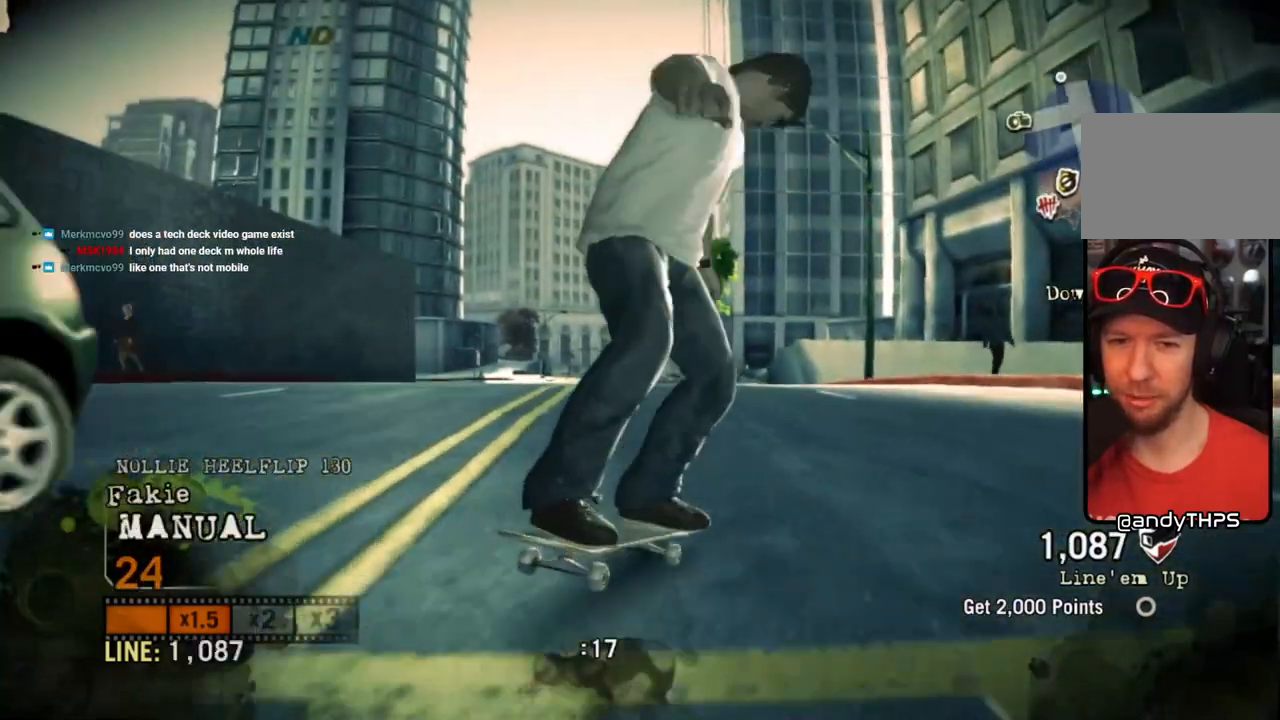
{"dt_ms": 500, "buttons": [], "left_stick": "left", "right_stick": "up-right"}
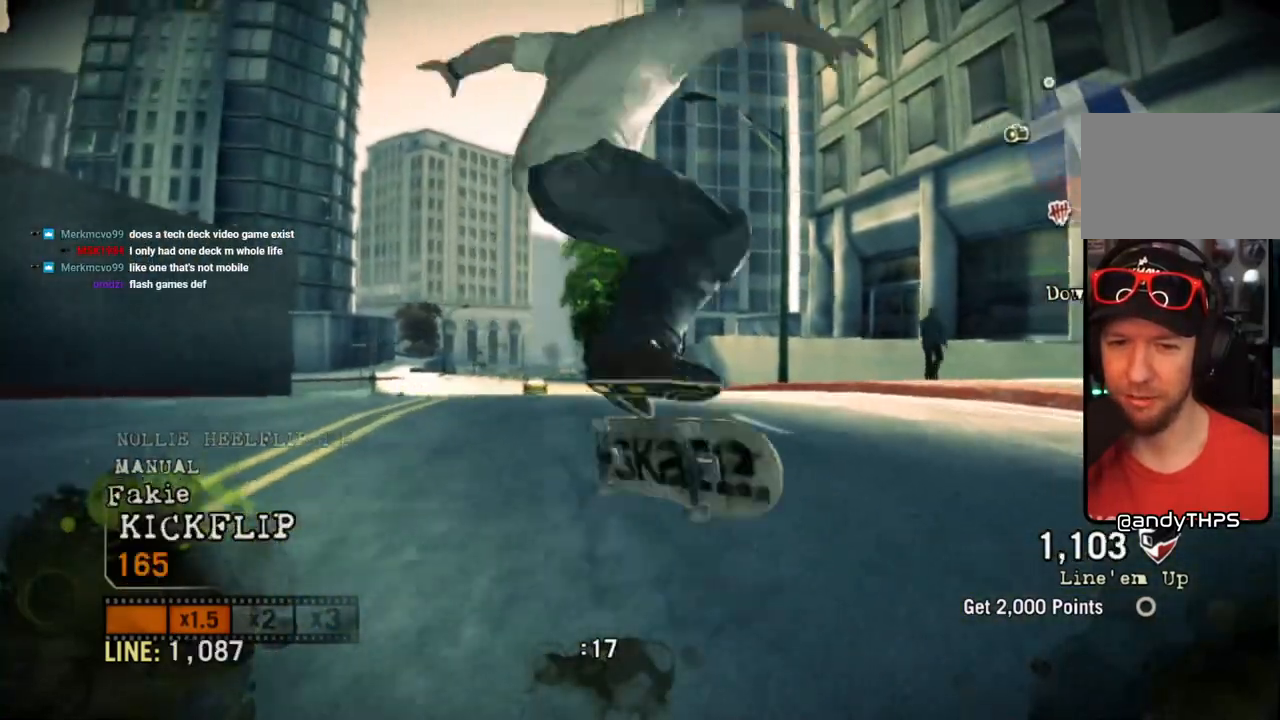
{"dt_ms": 500, "buttons": [], "left_stick": "left", "right_stick": "up-right", "events": []}
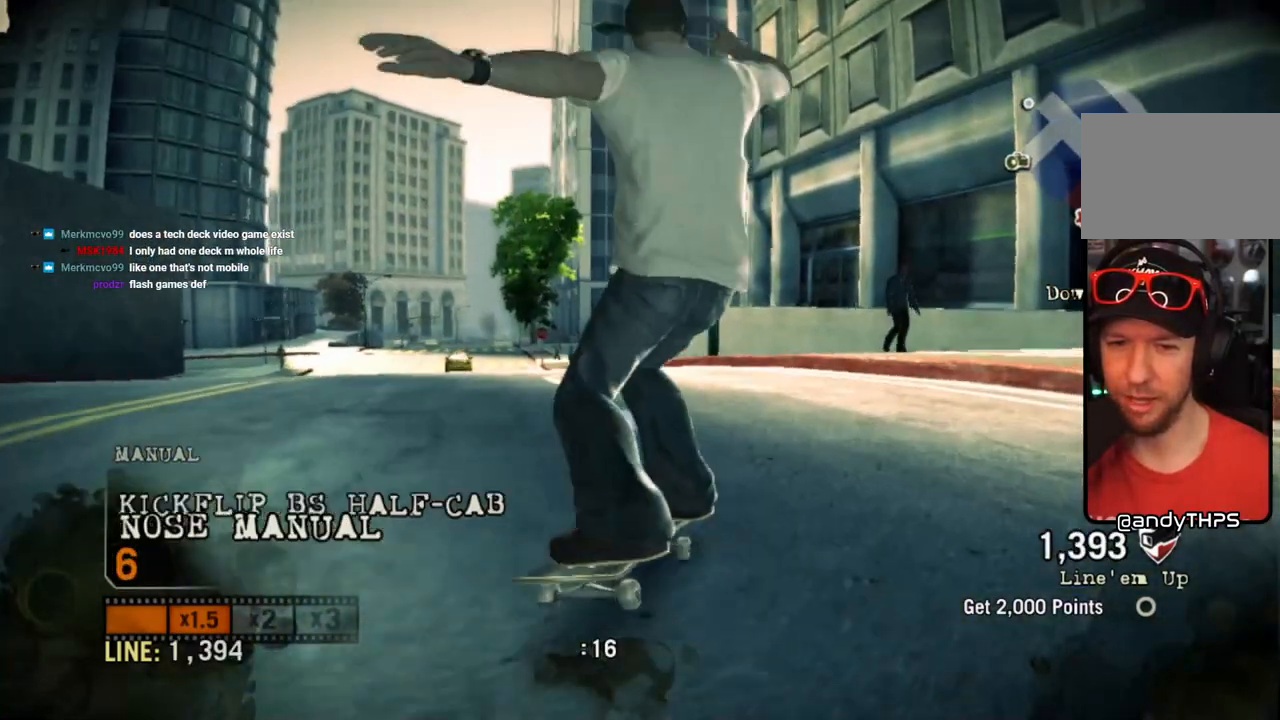
{"dt_ms": 500, "buttons": [], "left_stick": "center", "right_stick": "down-left", "events": [[167, "left_stick", "center"], [483, "right_stick", "down-left"]]}
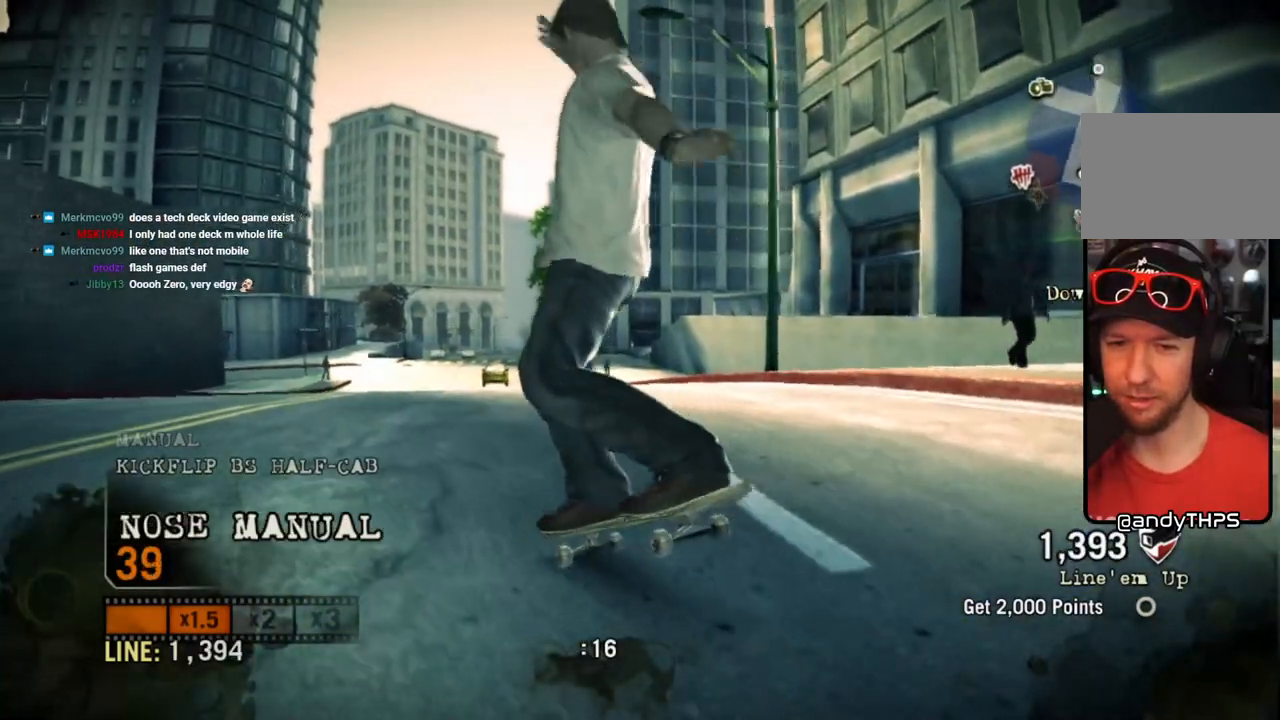
{"dt_ms": 500, "buttons": [], "left_stick": "left", "right_stick": "center", "events": [[17, "left_stick", "left"], [117, "right_stick", "center"]]}
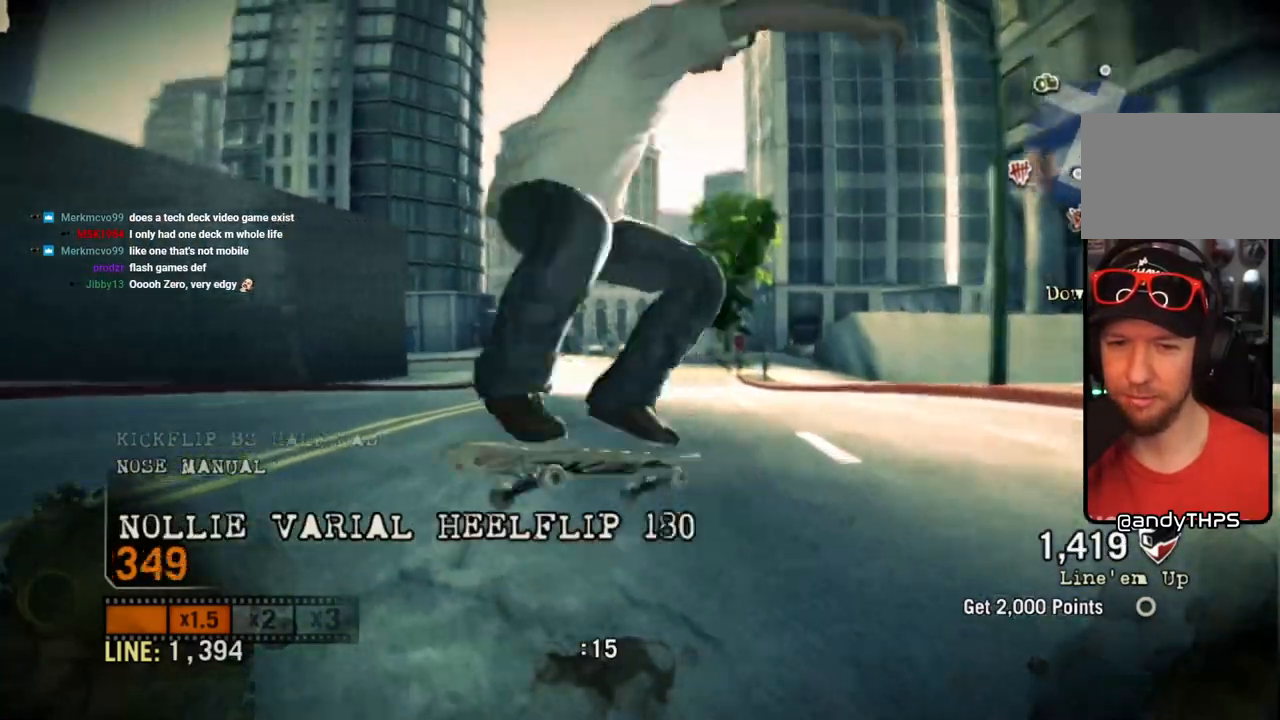
{"dt_ms": 500, "buttons": [], "left_stick": "center", "right_stick": "center", "events": [[217, "left_stick", "center"]]}
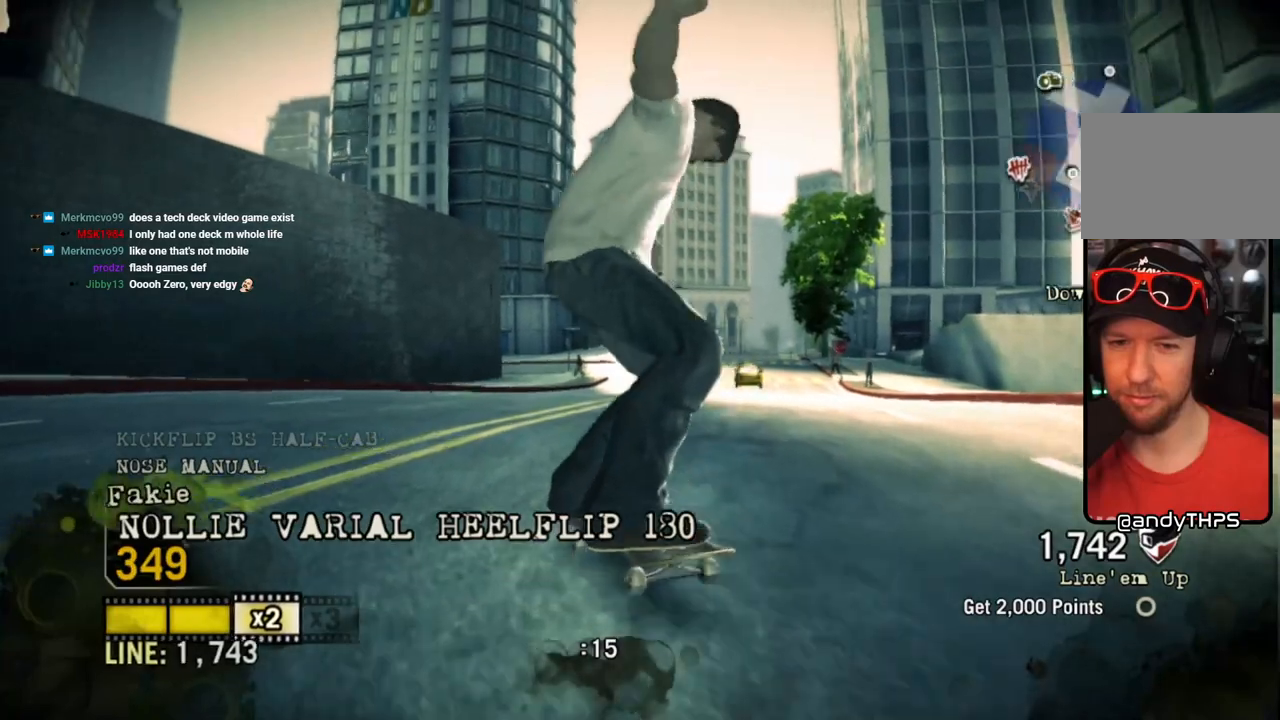
{"dt_ms": 500, "buttons": [], "left_stick": "right", "right_stick": "up-right", "events": [[50, "left_stick", "right"], [100, "right_stick", "down"], [250, "right_stick", "right"], [300, "right_stick", "up-right"]]}
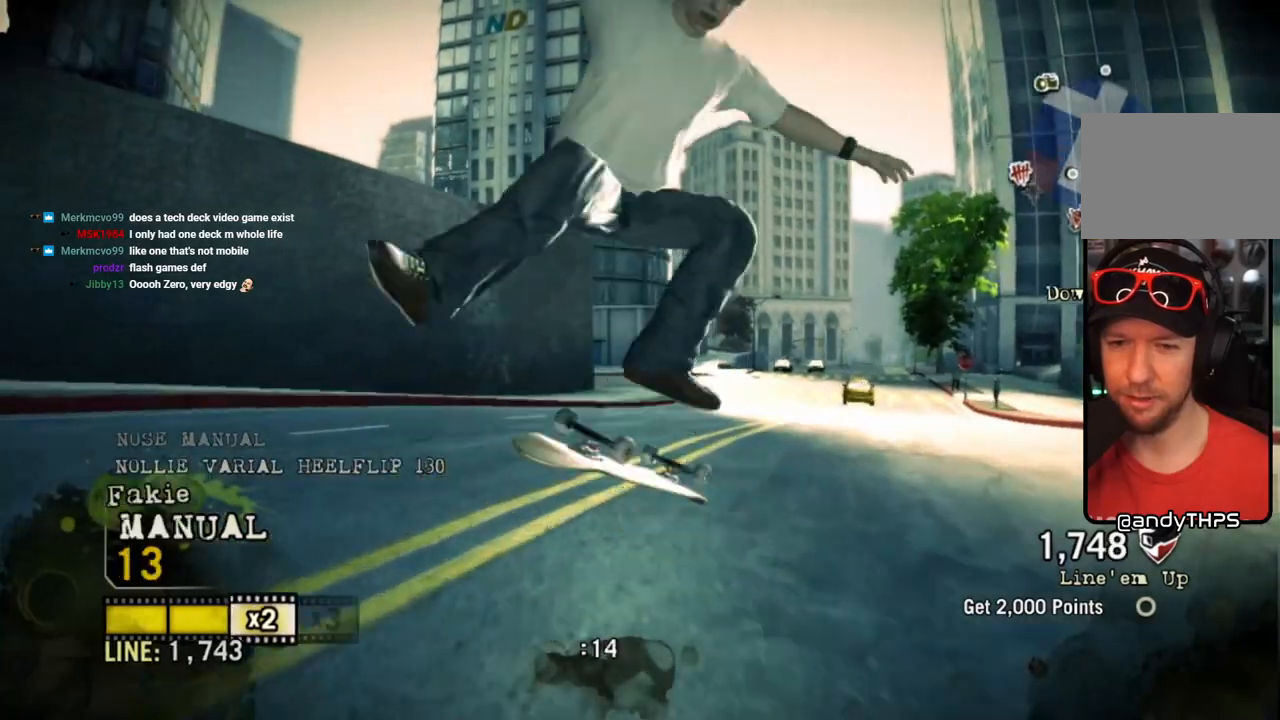
{"dt_ms": 500, "buttons": [], "left_stick": "center", "right_stick": "center", "events": [[333, "left_stick", "center"], [433, "right_stick", "center"]]}
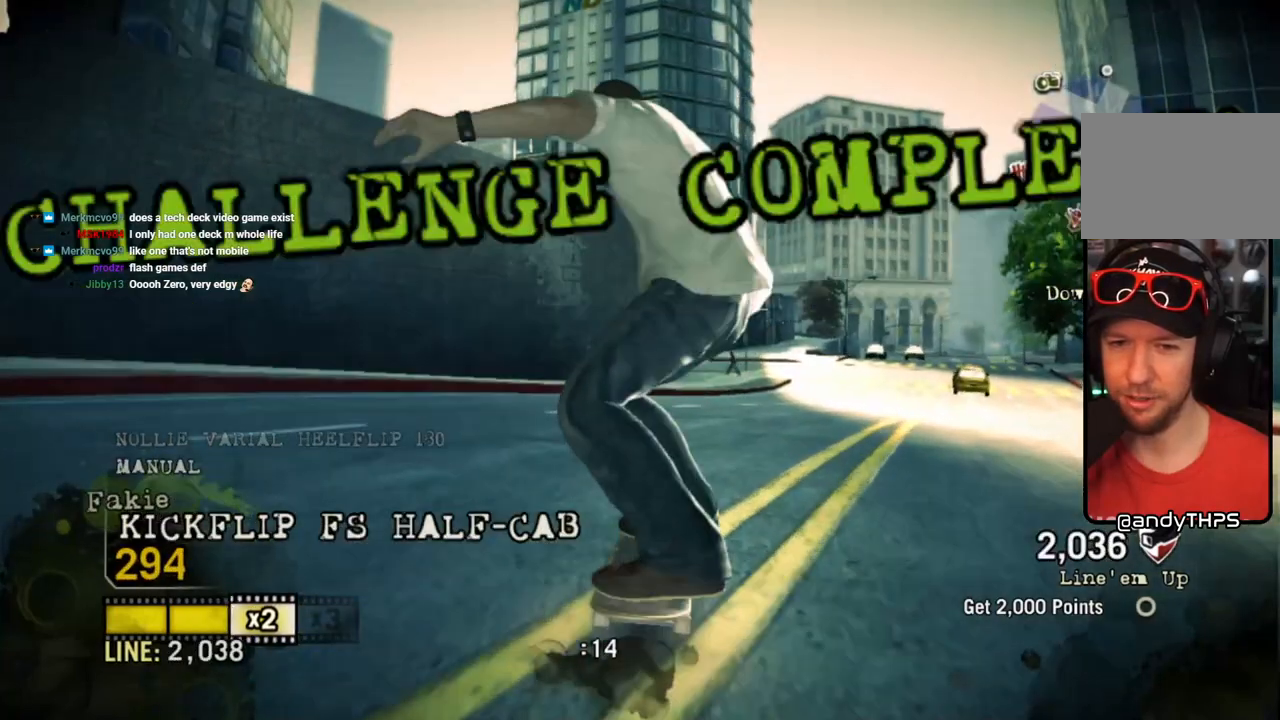
{"dt_ms": 500, "buttons": [], "left_stick": "center", "right_stick": "center", "events": []}
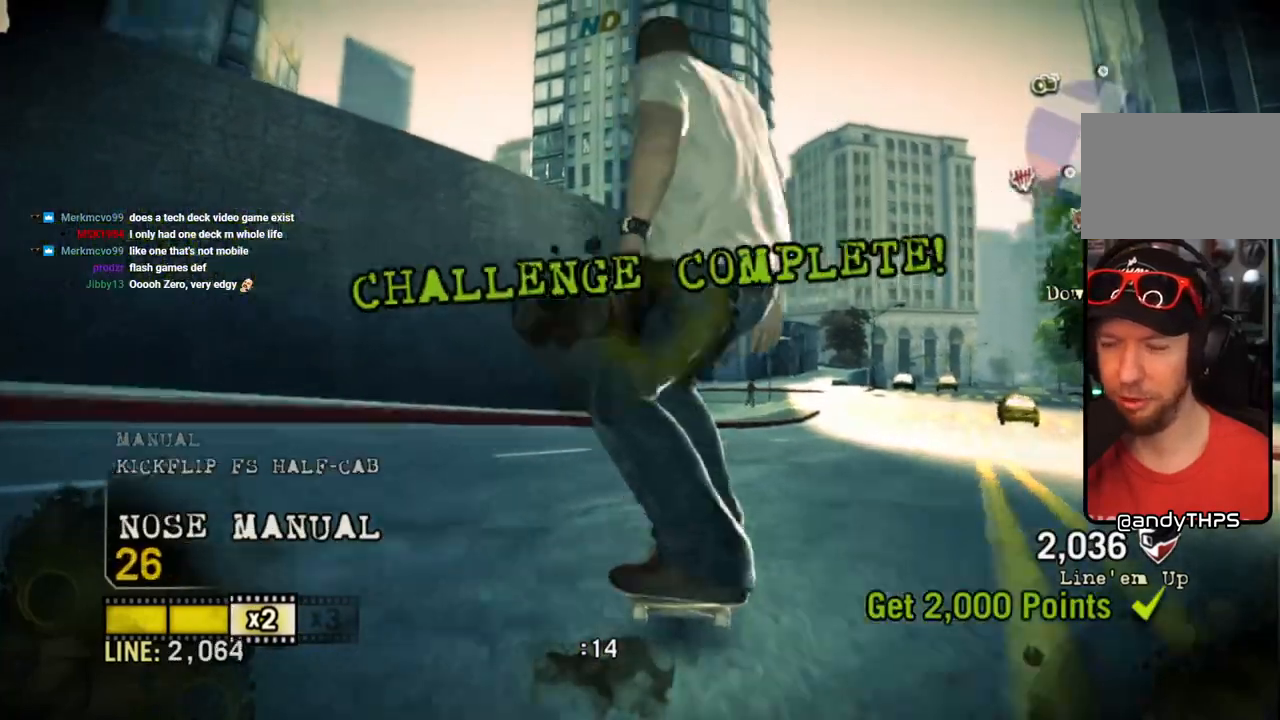
{"dt_ms": 500, "buttons": [], "left_stick": "center", "right_stick": "center", "events": [[50, "left_stick", "right"], [250, "left_stick", "center"]]}